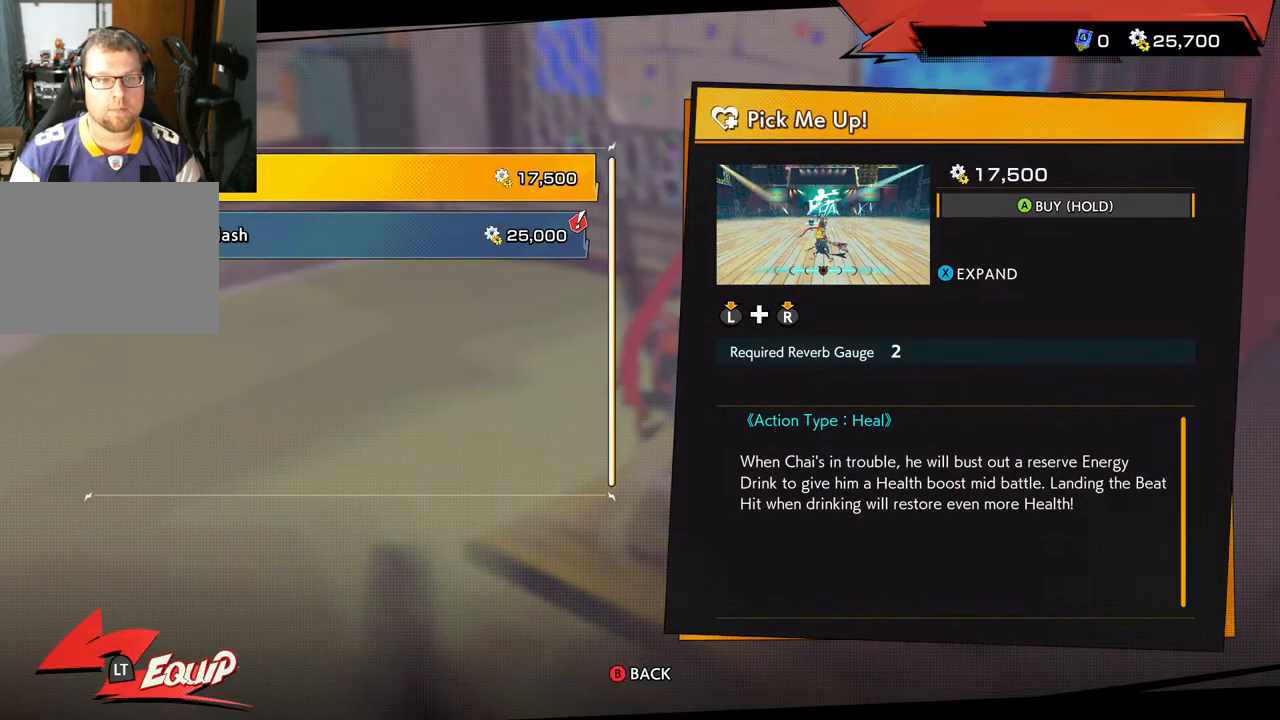
Gameplay with a controller (Xbox layout); each line is a JSON object with the inputs held at the frame after it. "events" lists button and stick changes between this image and that frame as [ms after this image, input, new state], when the widget could be followed in between. Not read: L2 R2.
{"buttons": [], "left_stick": "center", "right_stick": "center", "events": [[150, "DPAD_DOWN", "down"], [250, "DPAD_DOWN", "up"]]}
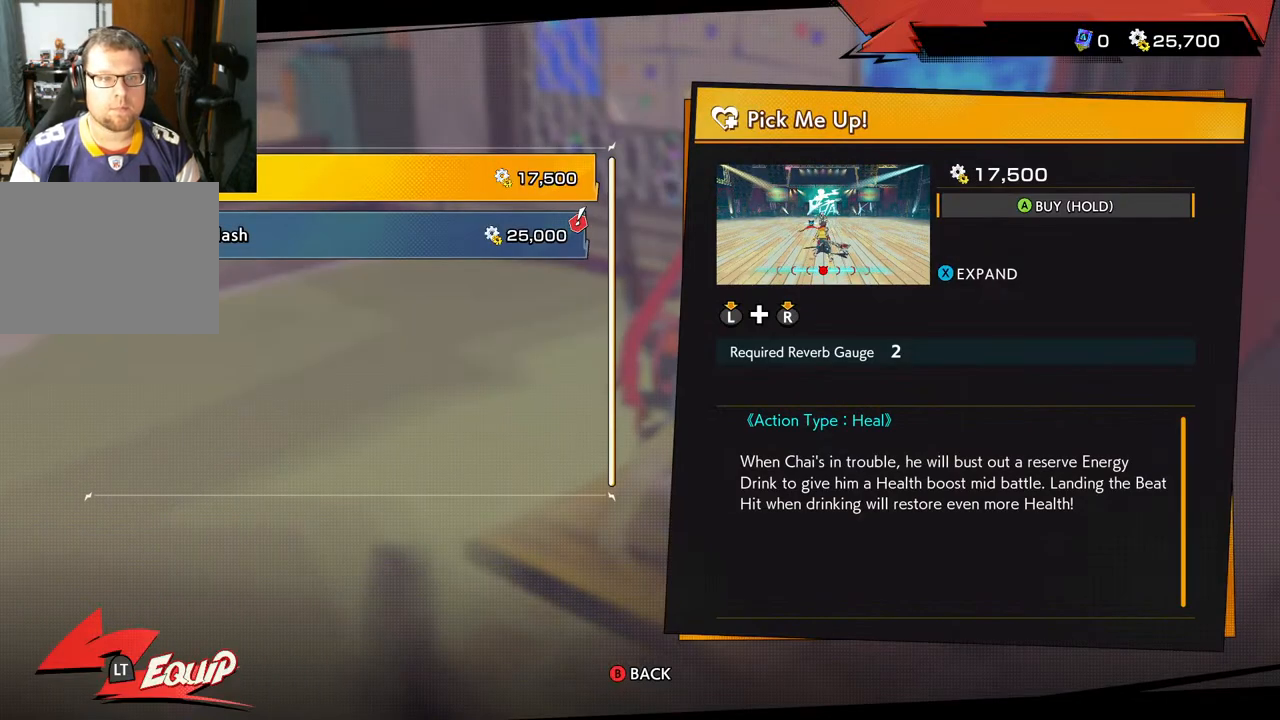
{"buttons": [], "left_stick": "center", "right_stick": "center", "events": [[250, "DPAD_RIGHT", "down"], [400, "DPAD_RIGHT", "up"]]}
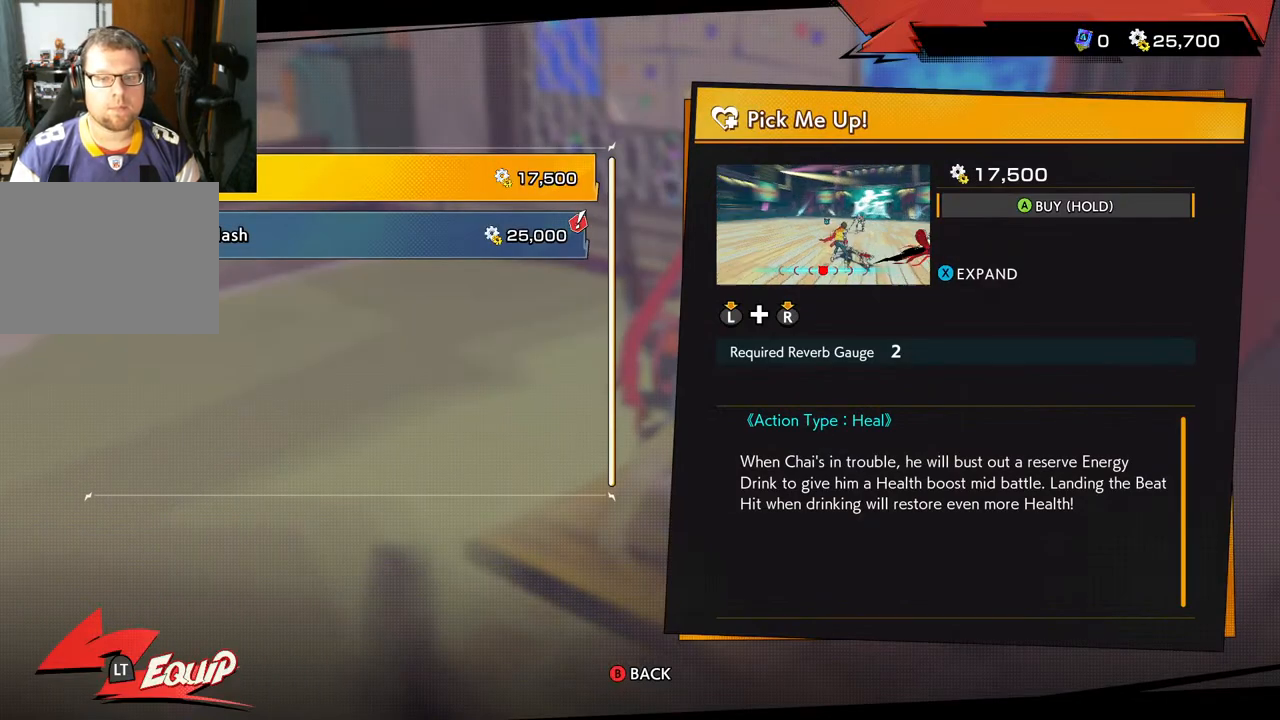
{"buttons": [], "left_stick": "center", "right_stick": "center", "events": [[83, "DPAD_LEFT", "down"], [267, "DPAD_LEFT", "up"]]}
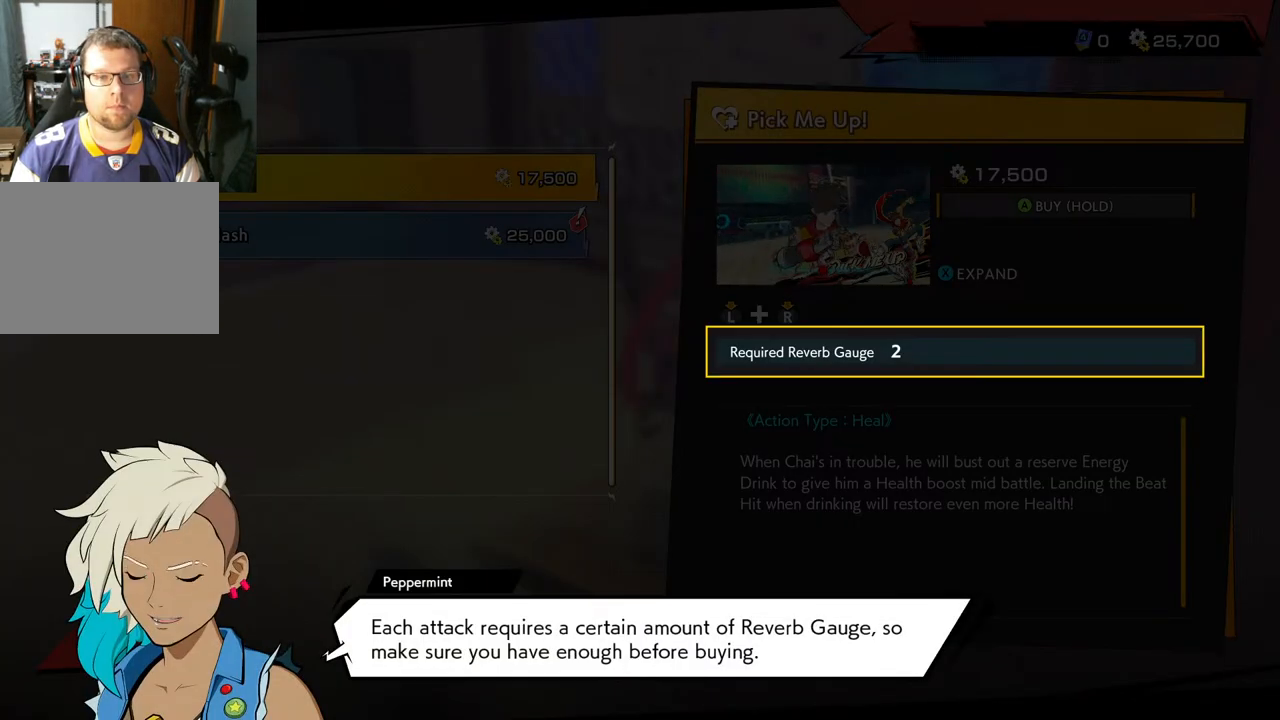
{"buttons": [], "left_stick": "center", "right_stick": "center", "events": [[167, "DPAD_RIGHT", "down"], [333, "DPAD_RIGHT", "up"]]}
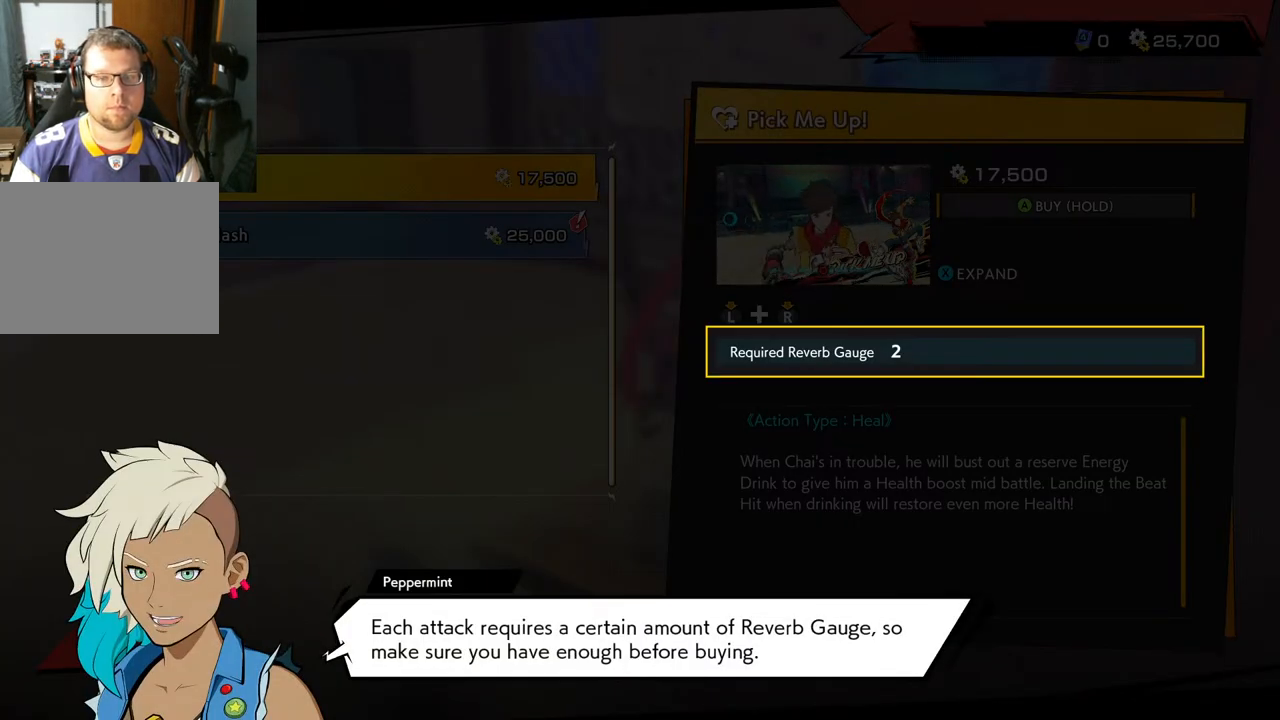
{"buttons": [], "left_stick": "center", "right_stick": "center", "events": []}
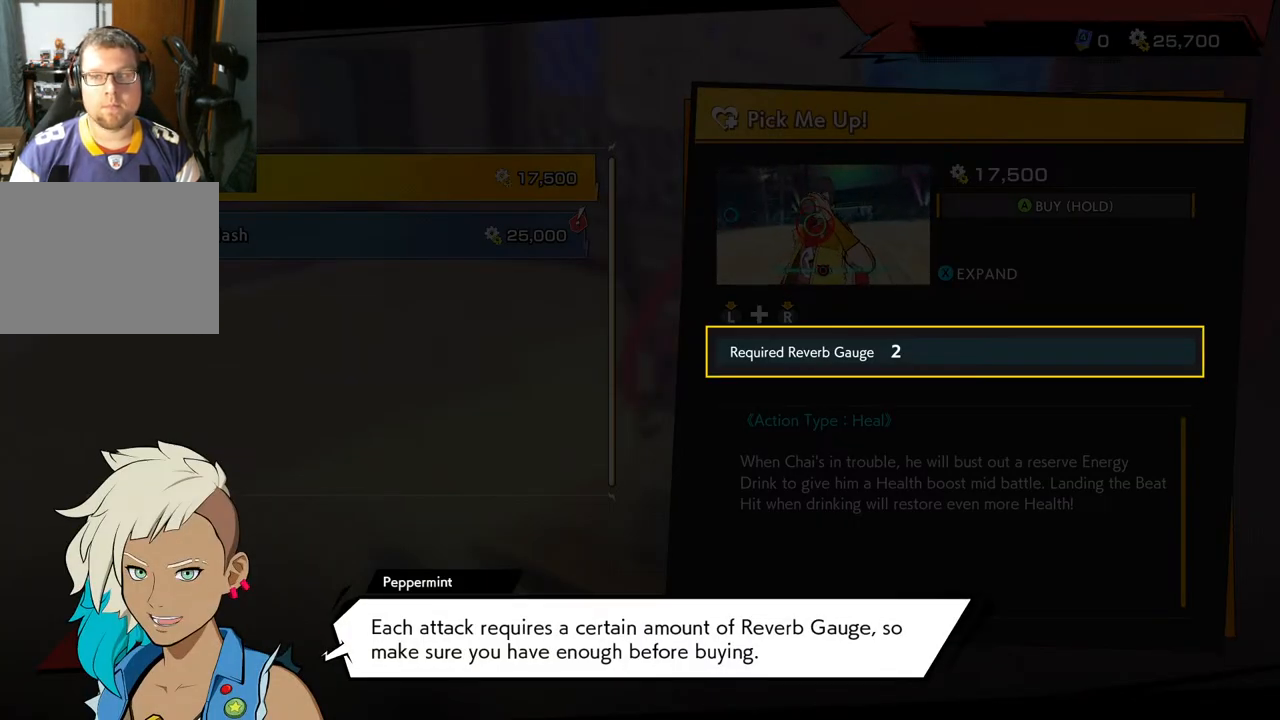
{"buttons": [], "left_stick": "center", "right_stick": "center", "events": []}
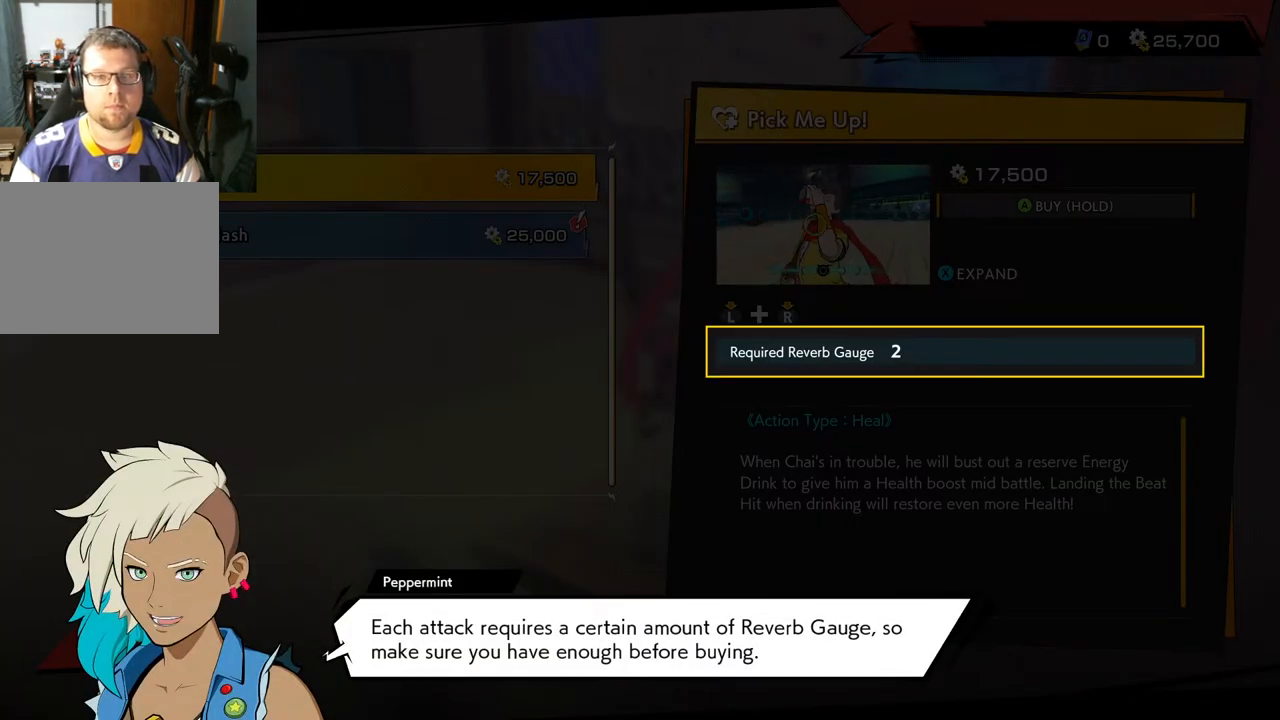
{"buttons": ["DPAD_LEFT"], "left_stick": "center", "right_stick": "center", "events": [[467, "DPAD_LEFT", "down"]]}
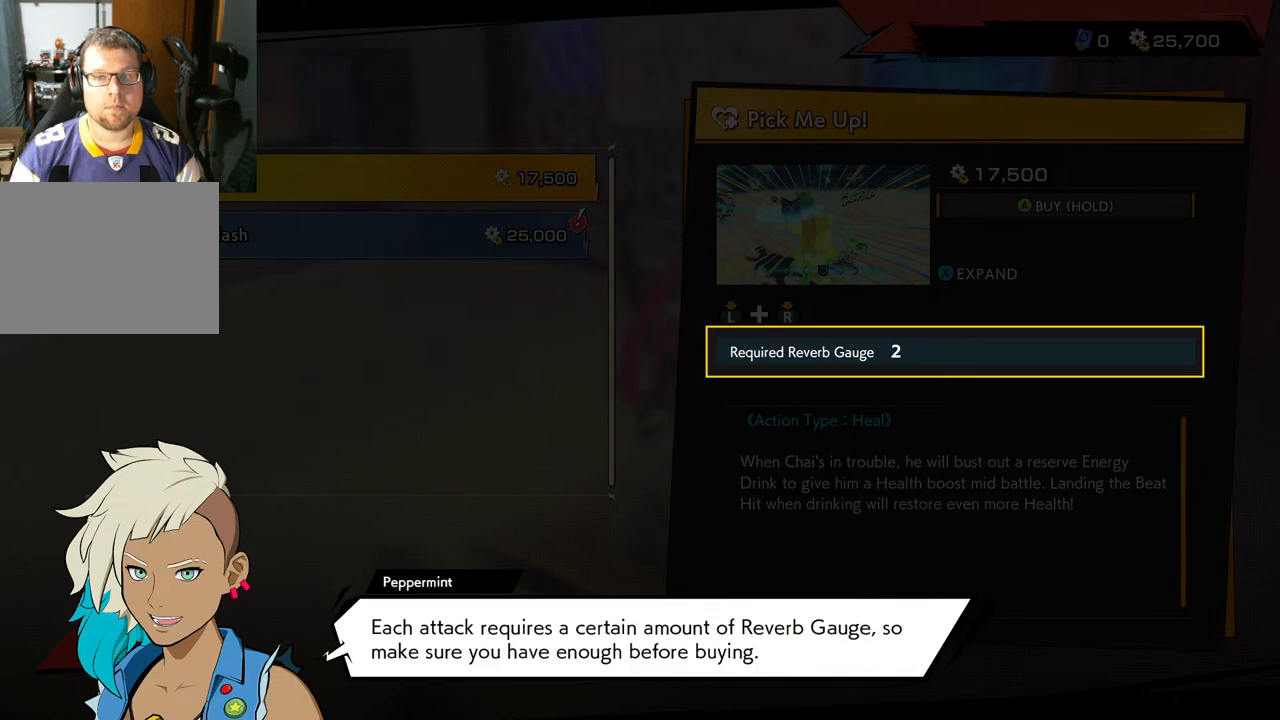
{"buttons": [], "left_stick": "center", "right_stick": "center", "events": [[183, "DPAD_LEFT", "up"]]}
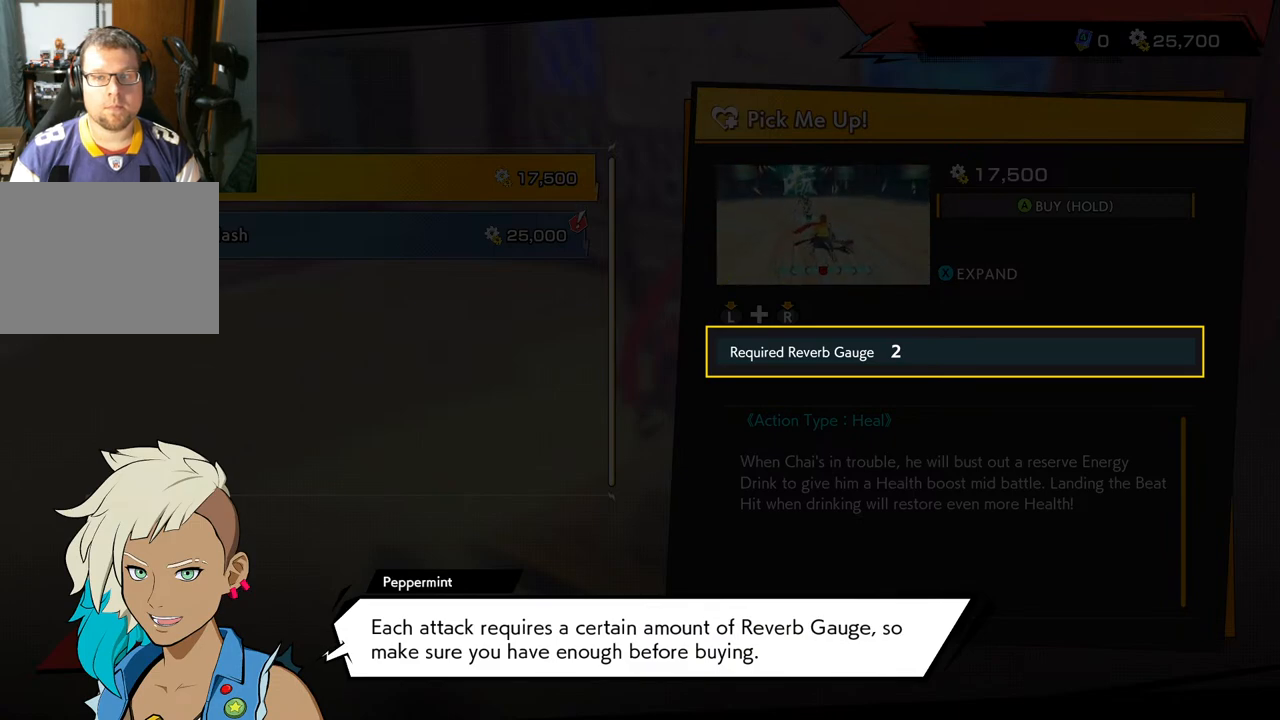
{"buttons": [], "left_stick": "center", "right_stick": "center", "events": []}
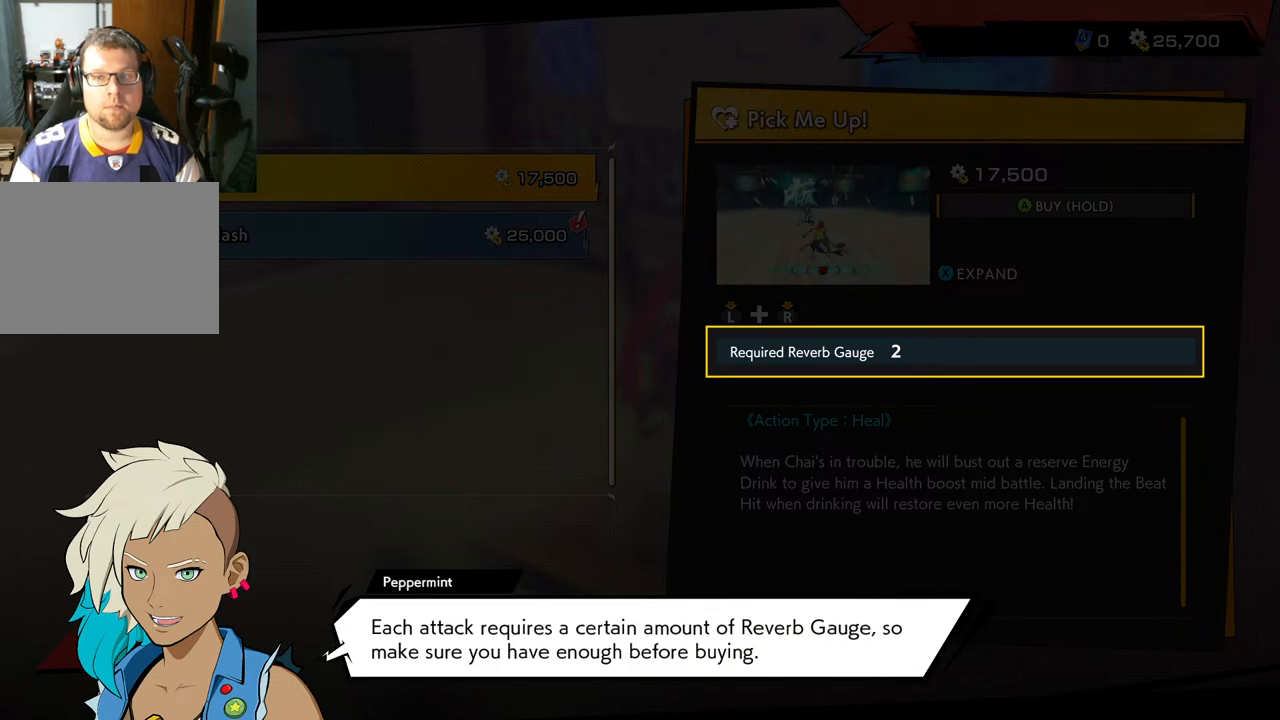
{"buttons": [], "left_stick": "center", "right_stick": "center", "events": []}
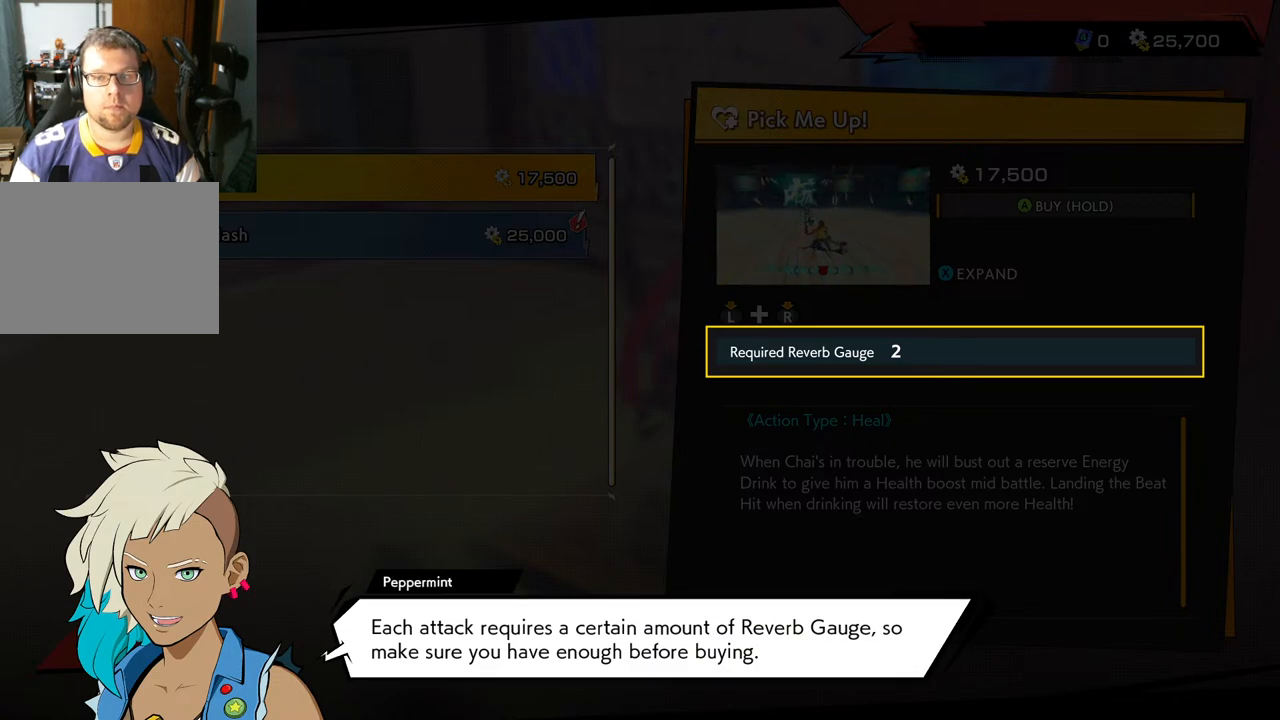
{"buttons": [], "left_stick": "center", "right_stick": "center", "events": []}
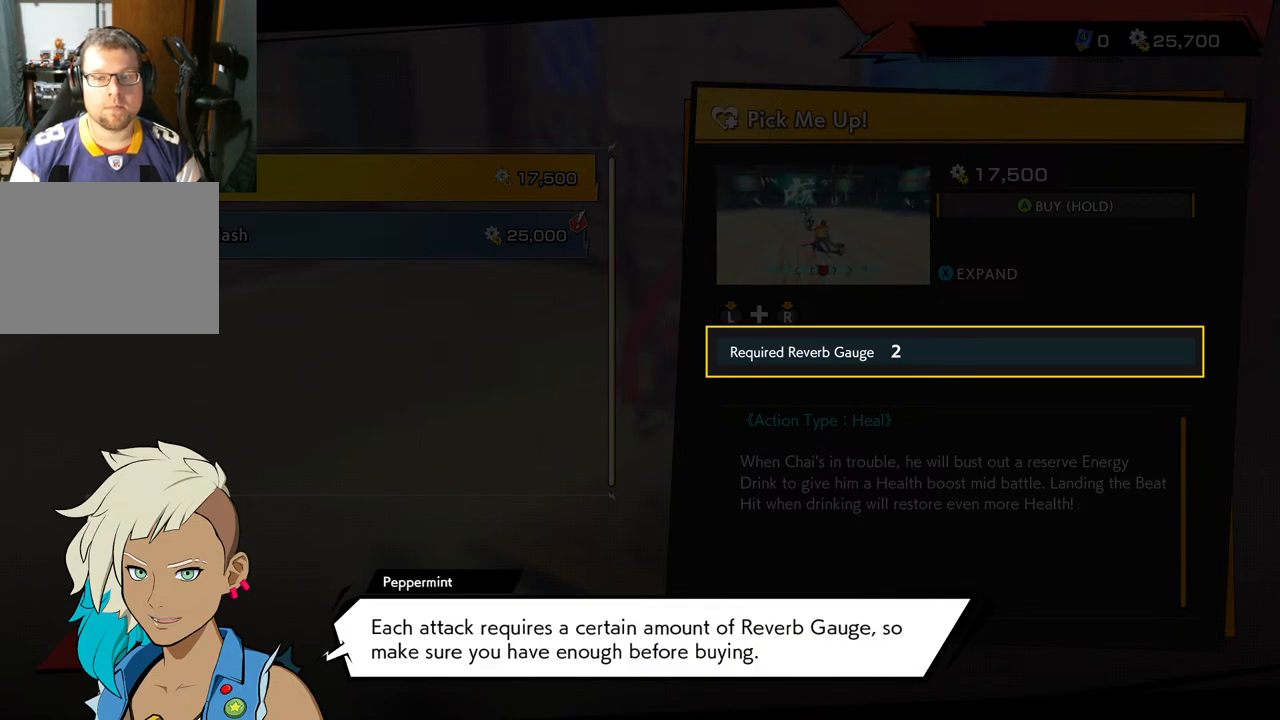
{"buttons": [], "left_stick": "center", "right_stick": "center", "events": [[133, "DPAD_LEFT", "down"], [217, "DPAD_LEFT", "up"]]}
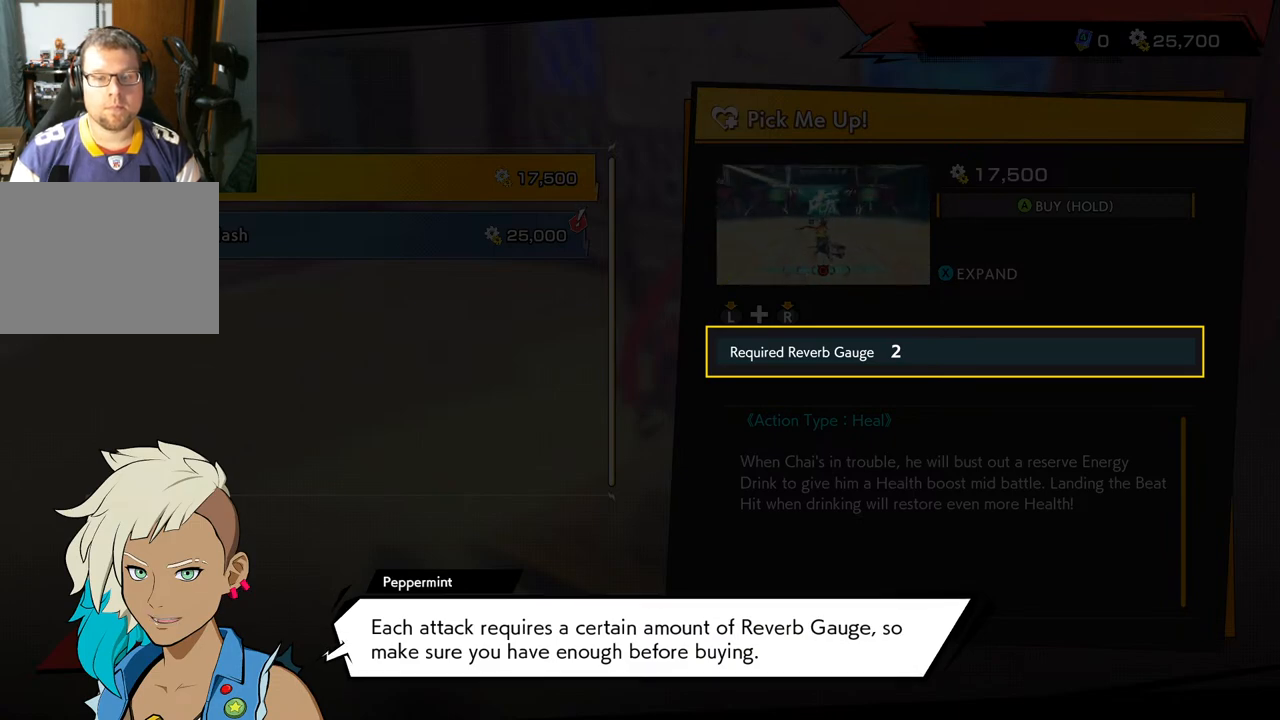
{"buttons": ["DPAD_LEFT"], "left_stick": "center", "right_stick": "center", "events": [[50, "DPAD_RIGHT", "down"], [250, "DPAD_RIGHT", "up"], [467, "DPAD_LEFT", "down"]]}
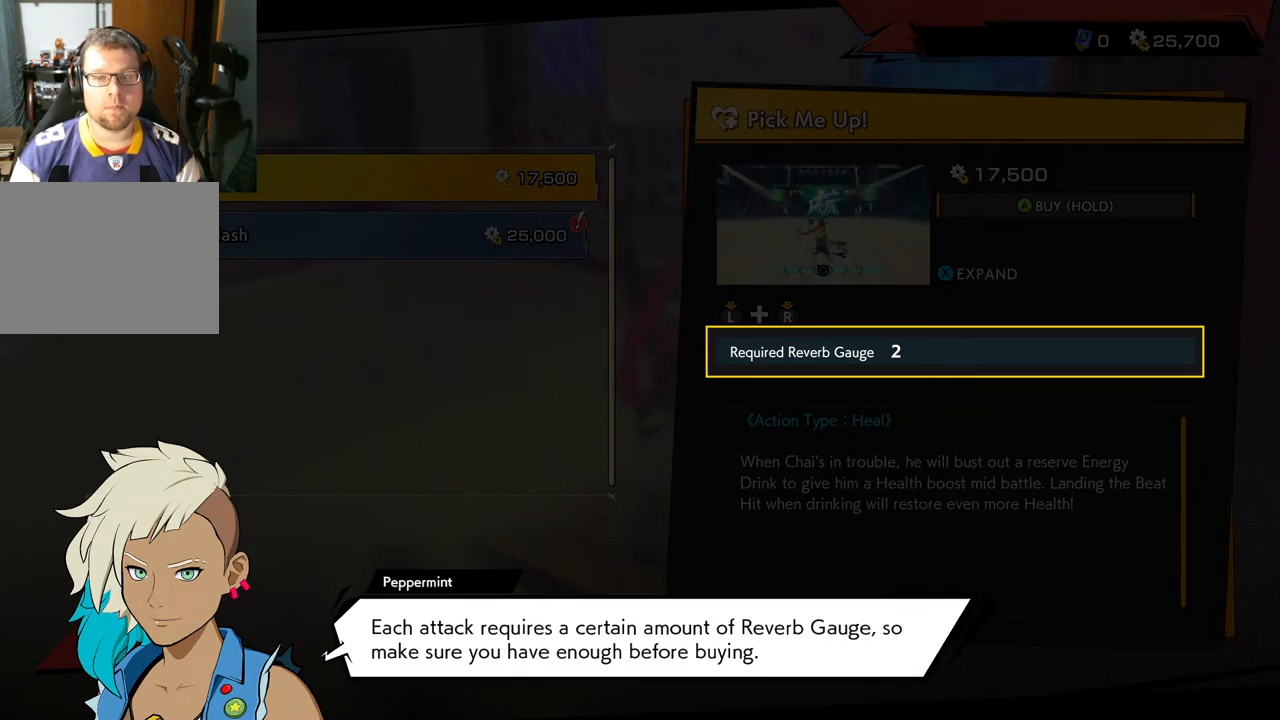
{"buttons": [], "left_stick": "center", "right_stick": "center", "events": [[100, "DPAD_LEFT", "up"]]}